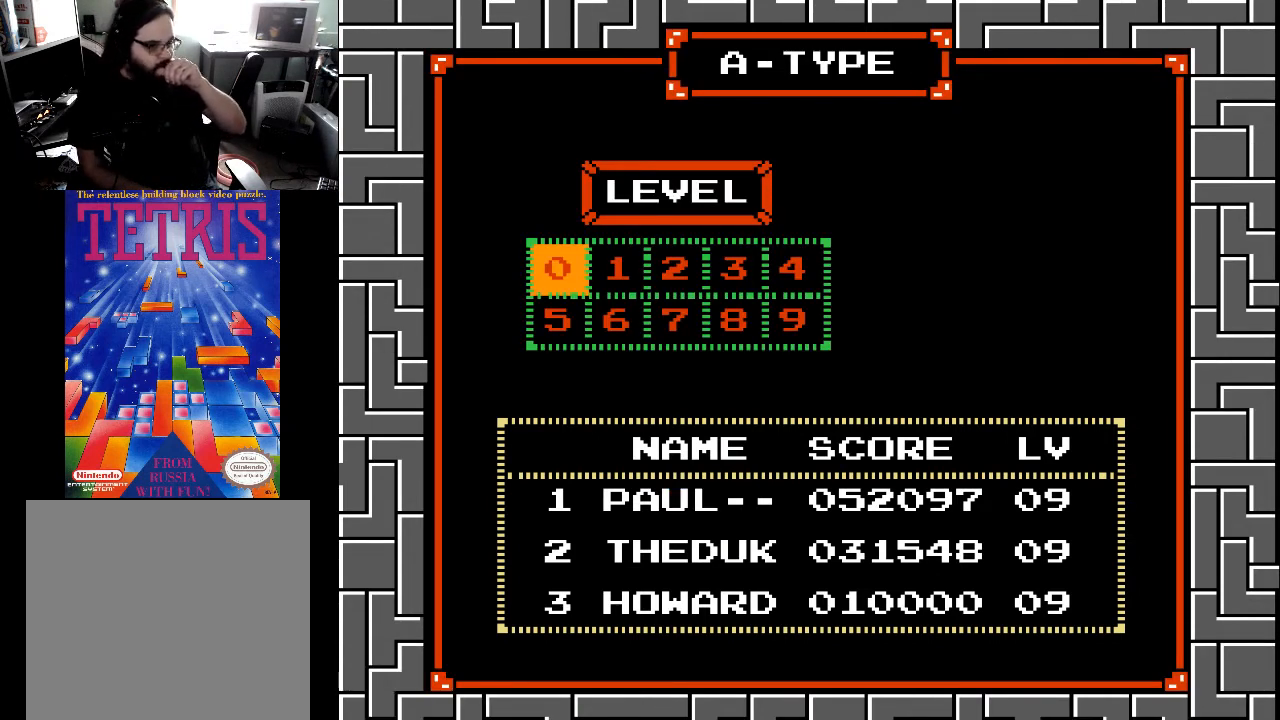
Gameplay with a controller (Xbox layout); each line is a JSON object with the inputs held at the frame after it. "events" lists button and stick changes between this image and that frame as [ms after this image, input, new state], when the widget could be followed in between. Not read: left_stick.
{"buttons": [], "right_stick": "center", "events": []}
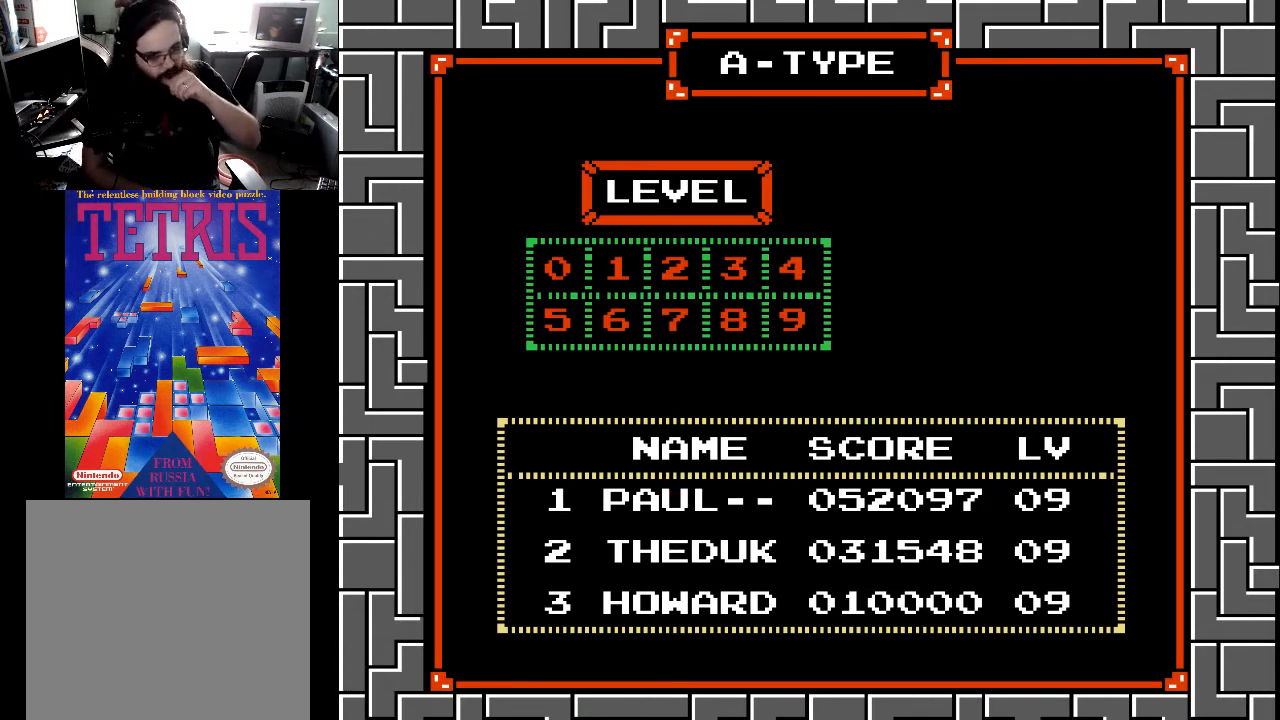
{"buttons": [], "right_stick": "center", "events": []}
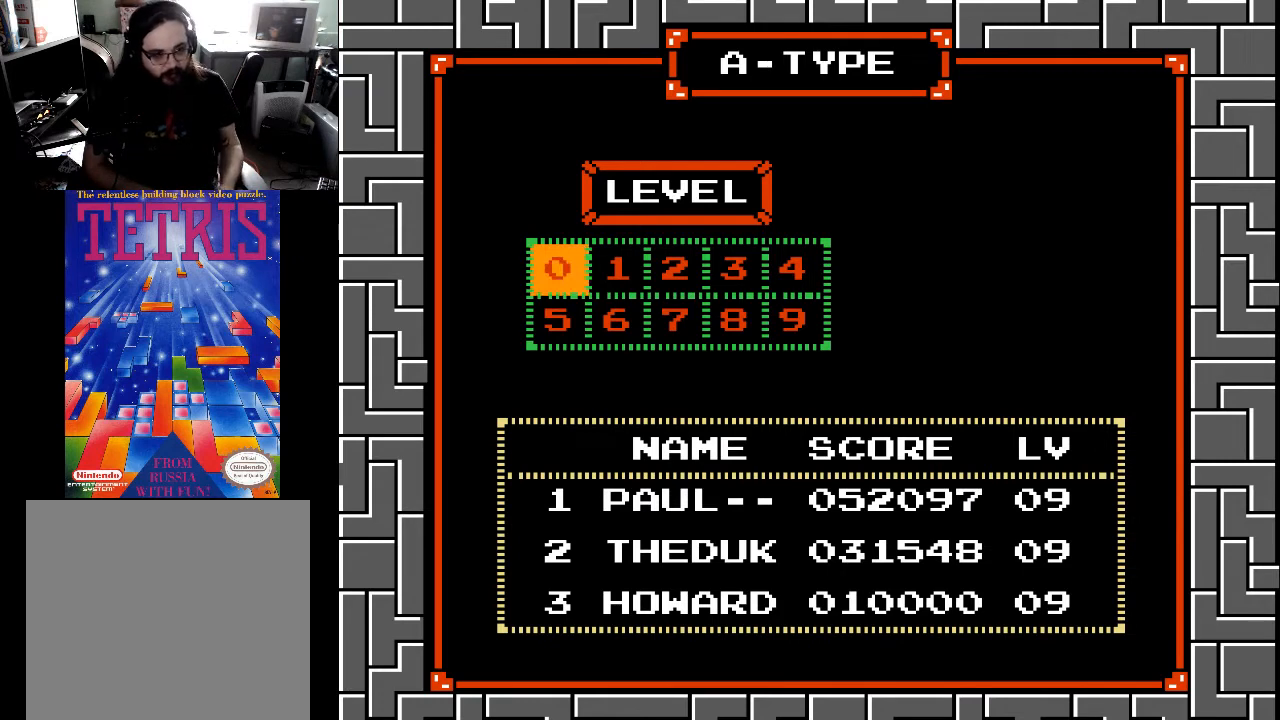
{"buttons": [], "right_stick": "center", "events": []}
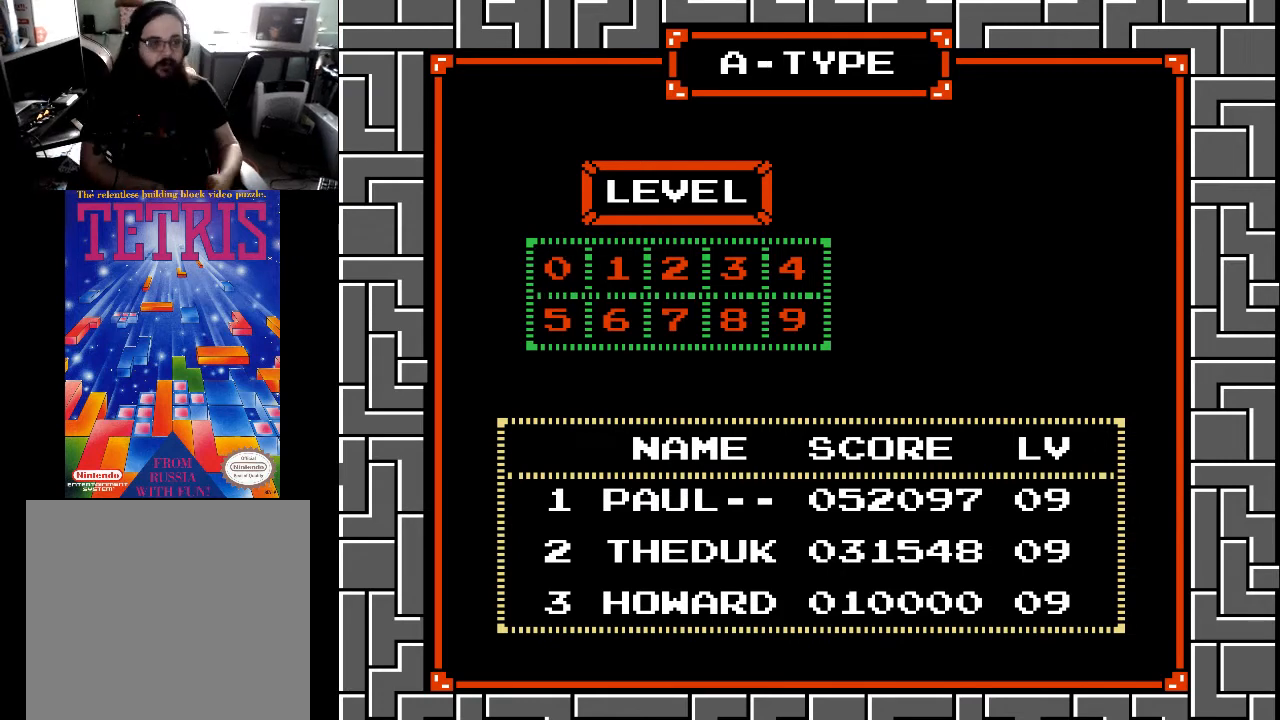
{"buttons": [], "right_stick": "center", "events": []}
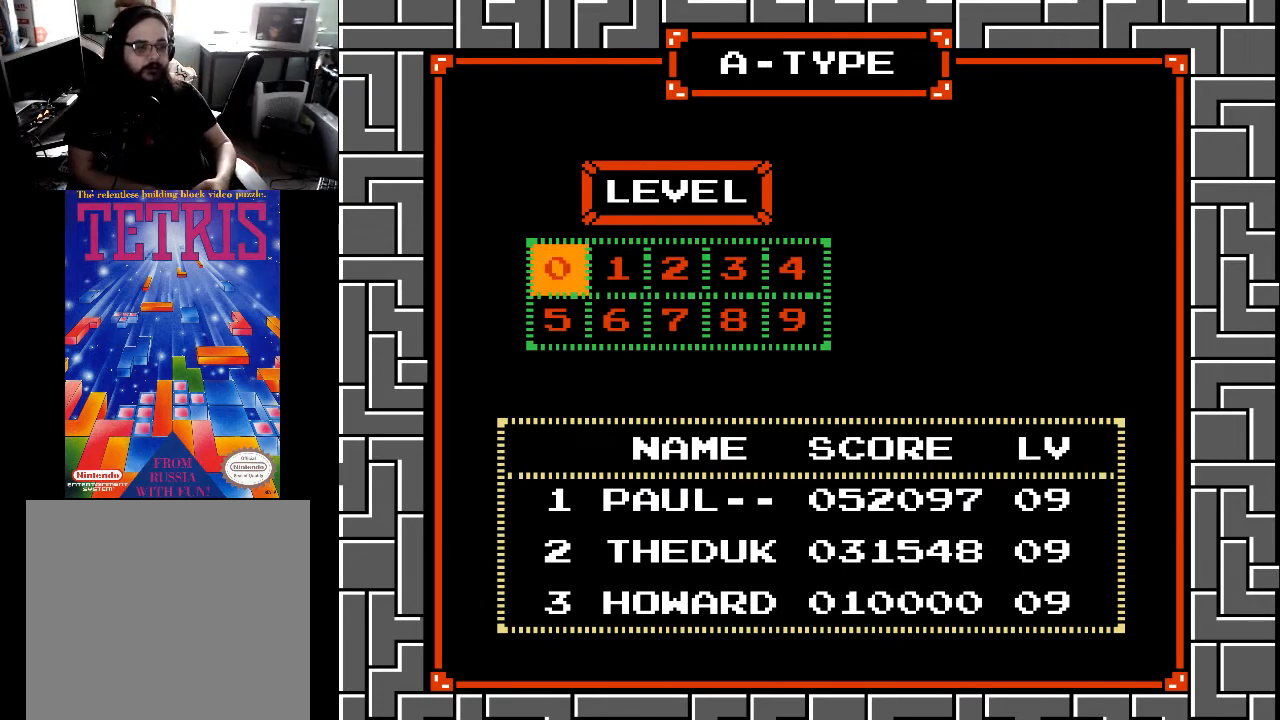
{"buttons": [], "right_stick": "center", "events": []}
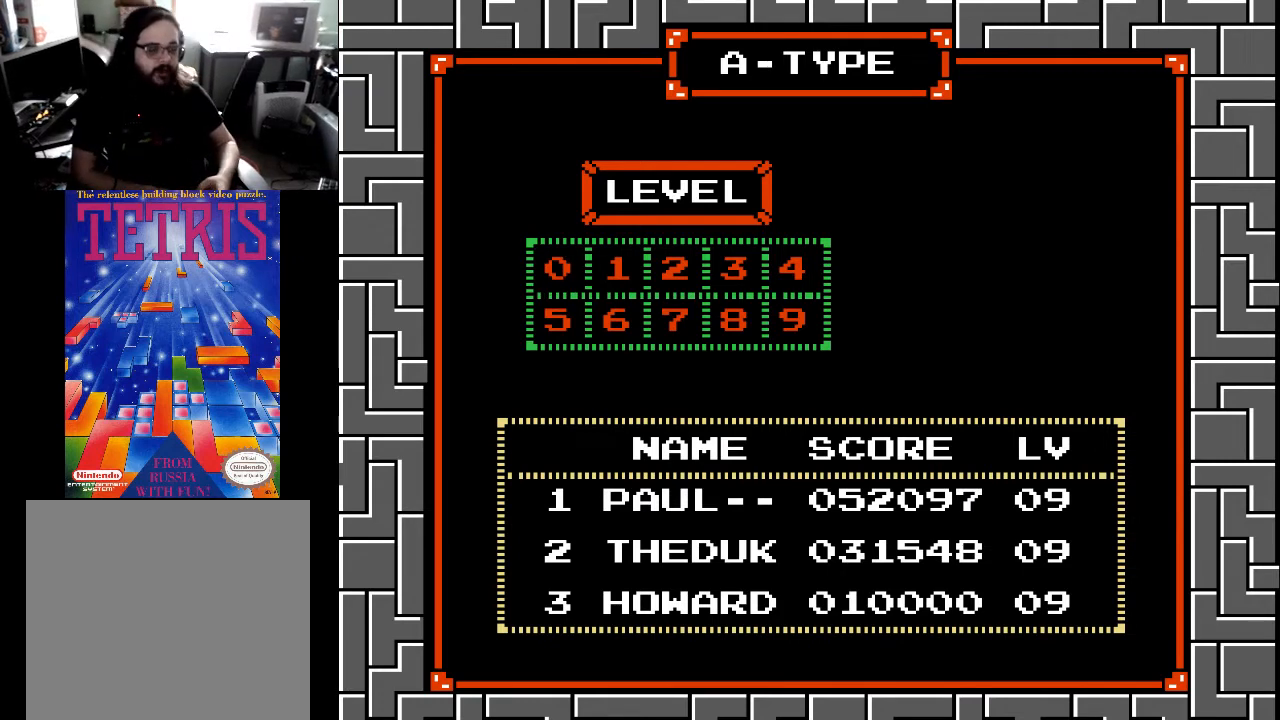
{"buttons": ["X"], "right_stick": "center", "events": [[433, "X", "down"]]}
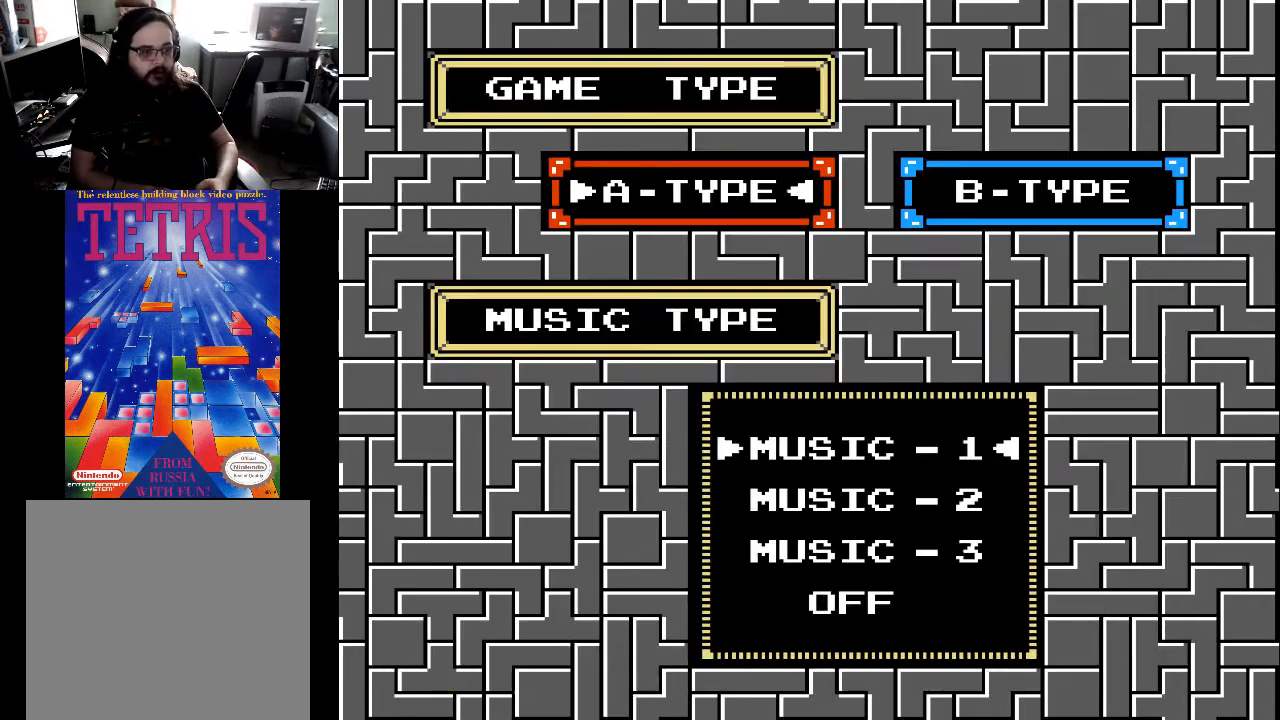
{"buttons": [], "right_stick": "center", "events": [[33, "X", "up"]]}
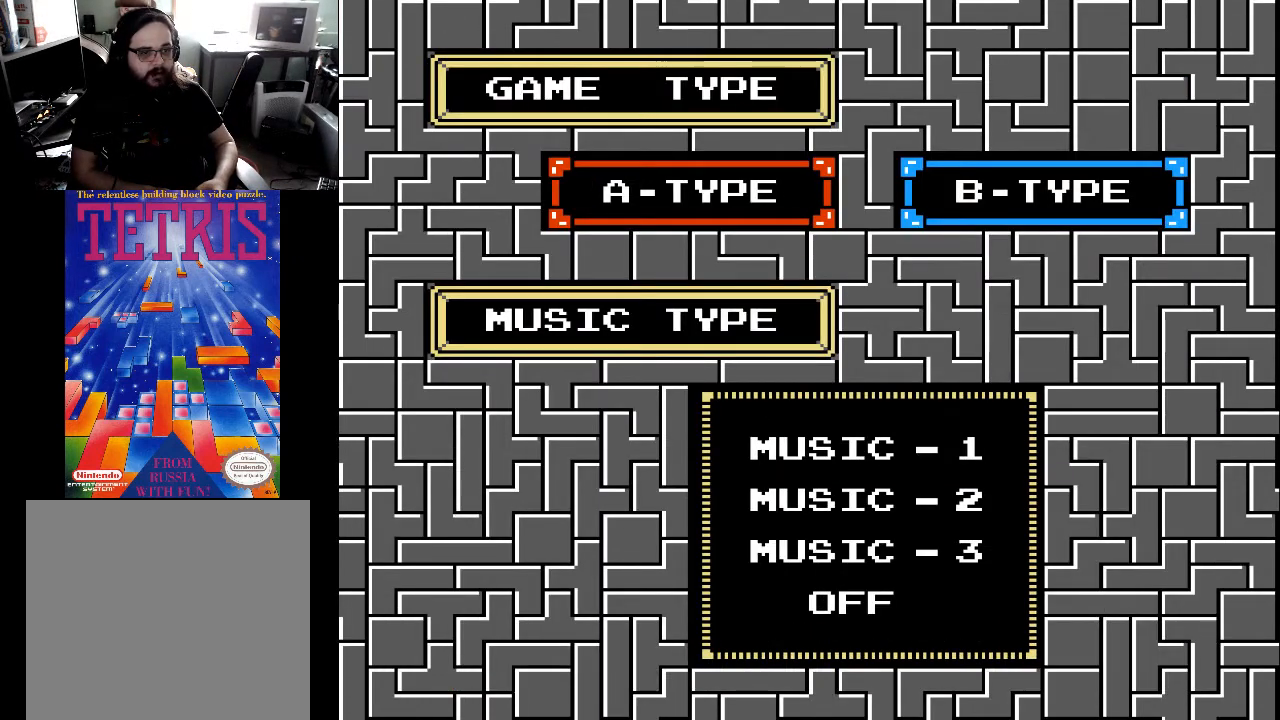
{"buttons": [], "right_stick": "center", "events": [[200, "DPAD_RIGHT", "down"], [367, "DPAD_RIGHT", "up"]]}
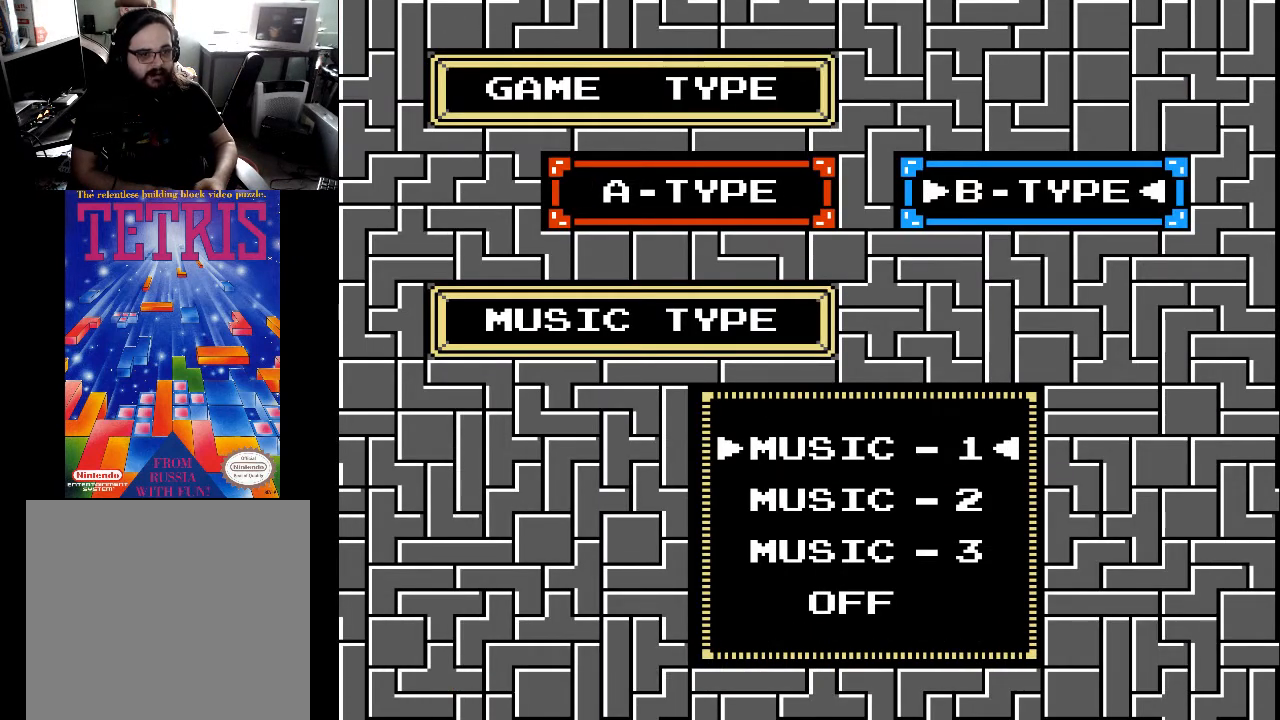
{"buttons": ["A"], "right_stick": "center", "events": [[500, "A", "down"]]}
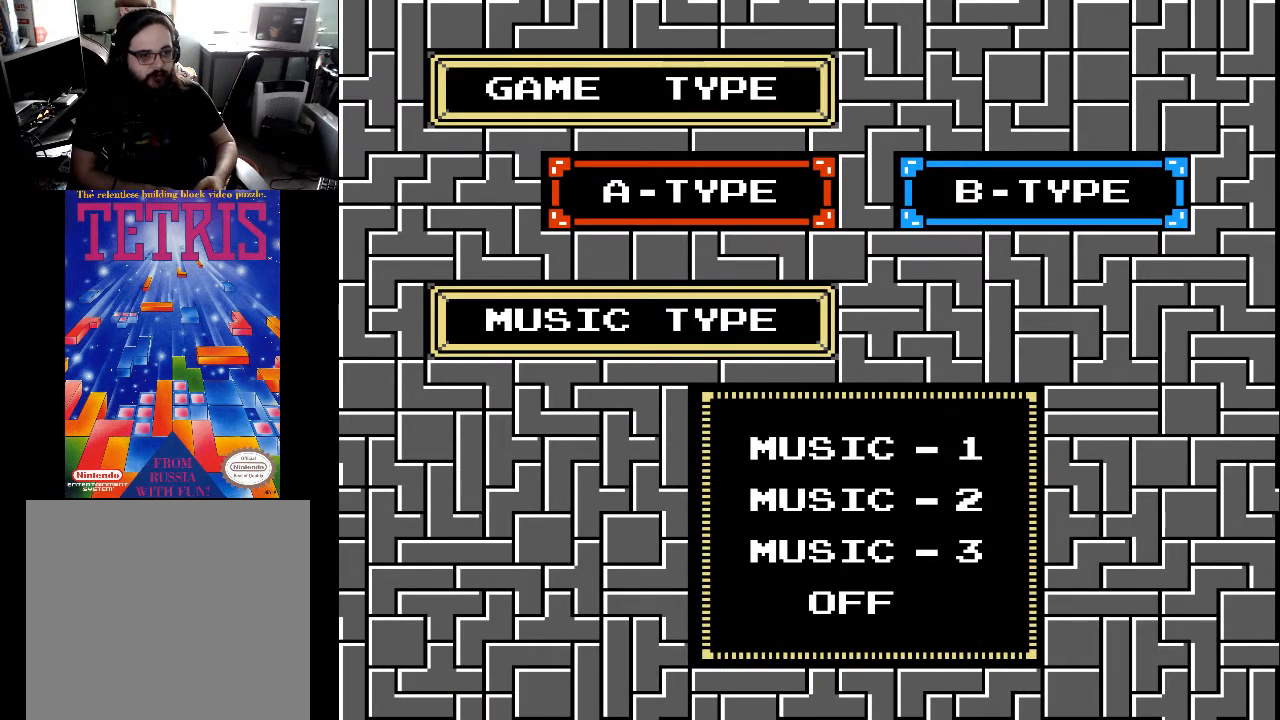
{"buttons": ["START"], "right_stick": "center", "events": [[100, "A", "up"], [467, "START", "down"]]}
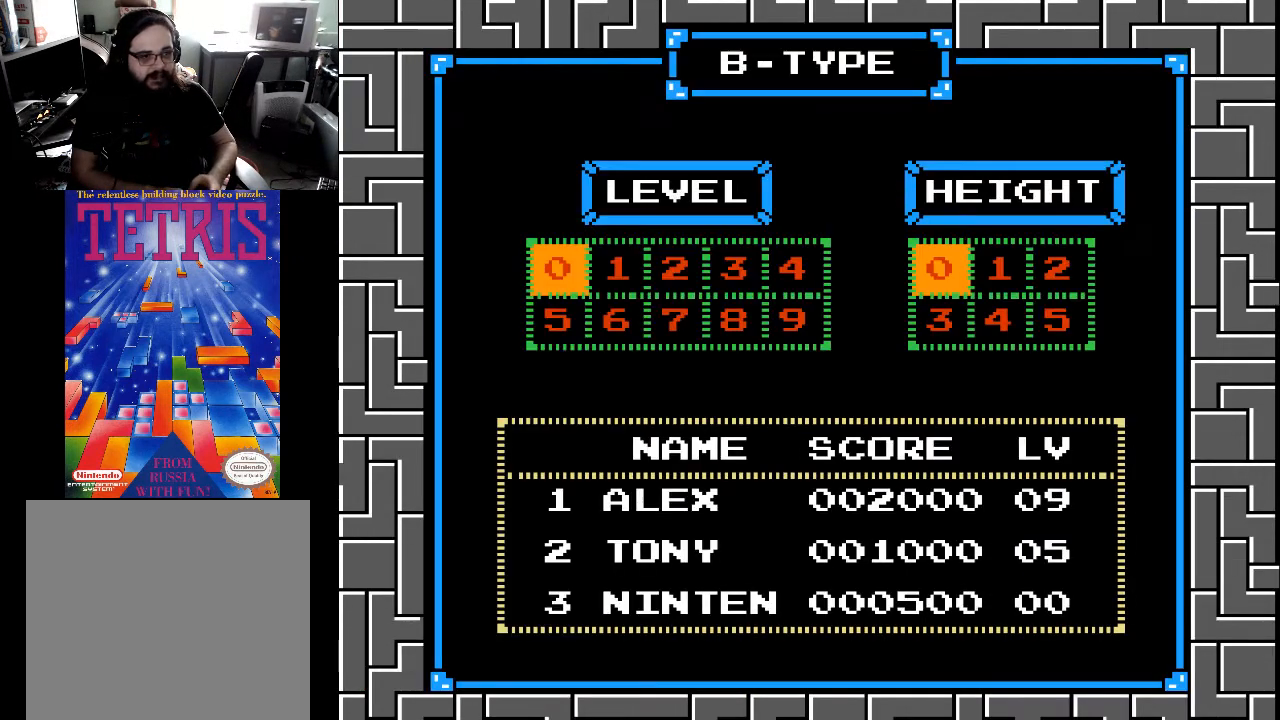
{"buttons": [], "right_stick": "center", "events": [[100, "START", "up"]]}
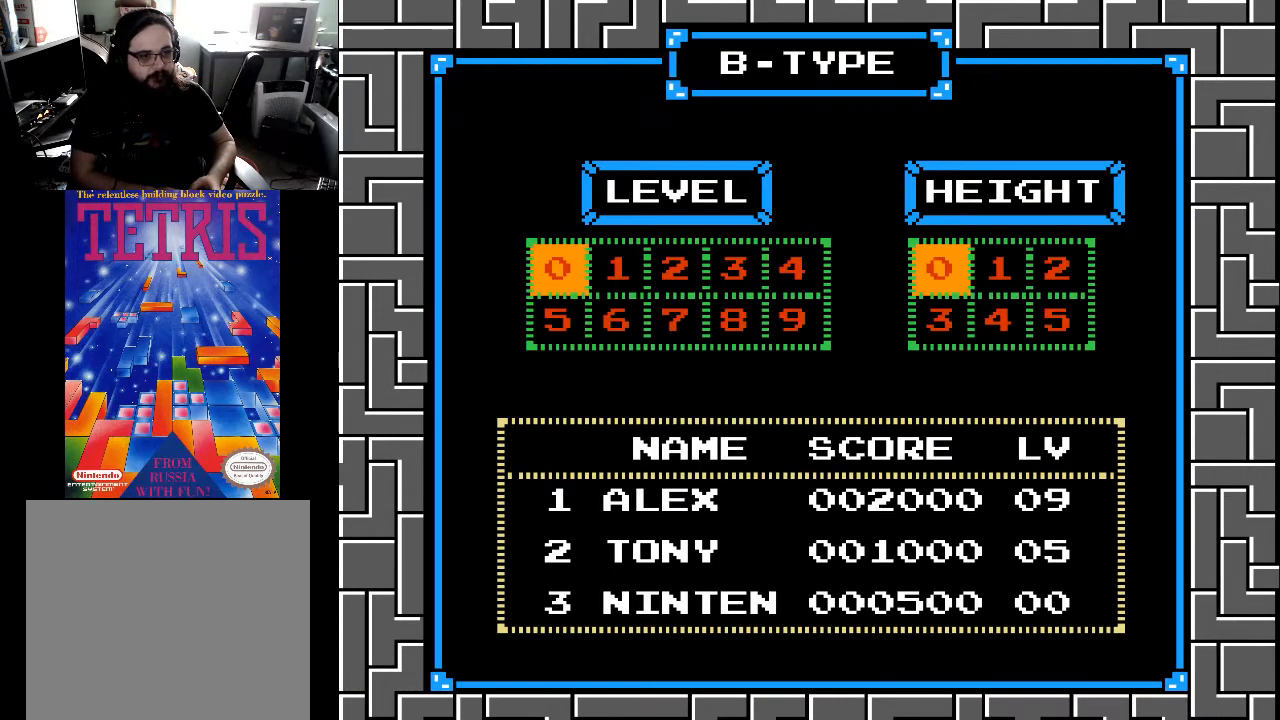
{"buttons": [], "right_stick": "center", "events": []}
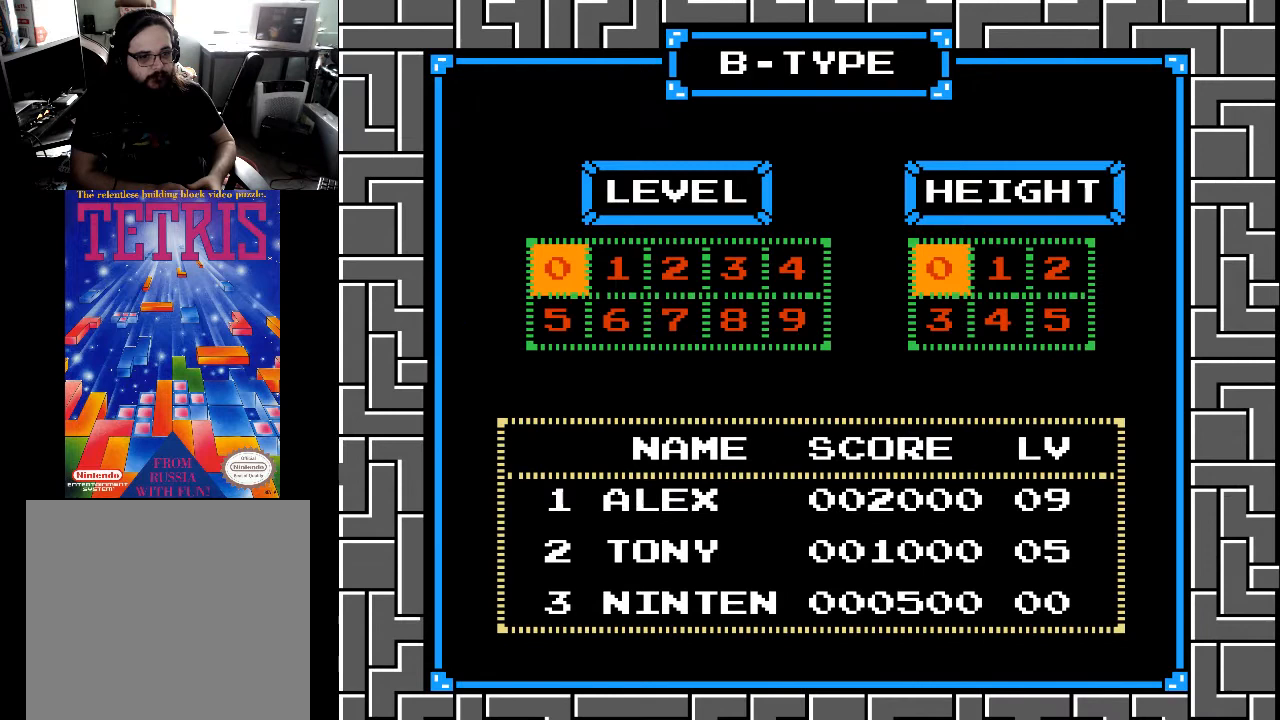
{"buttons": [], "right_stick": "center", "events": []}
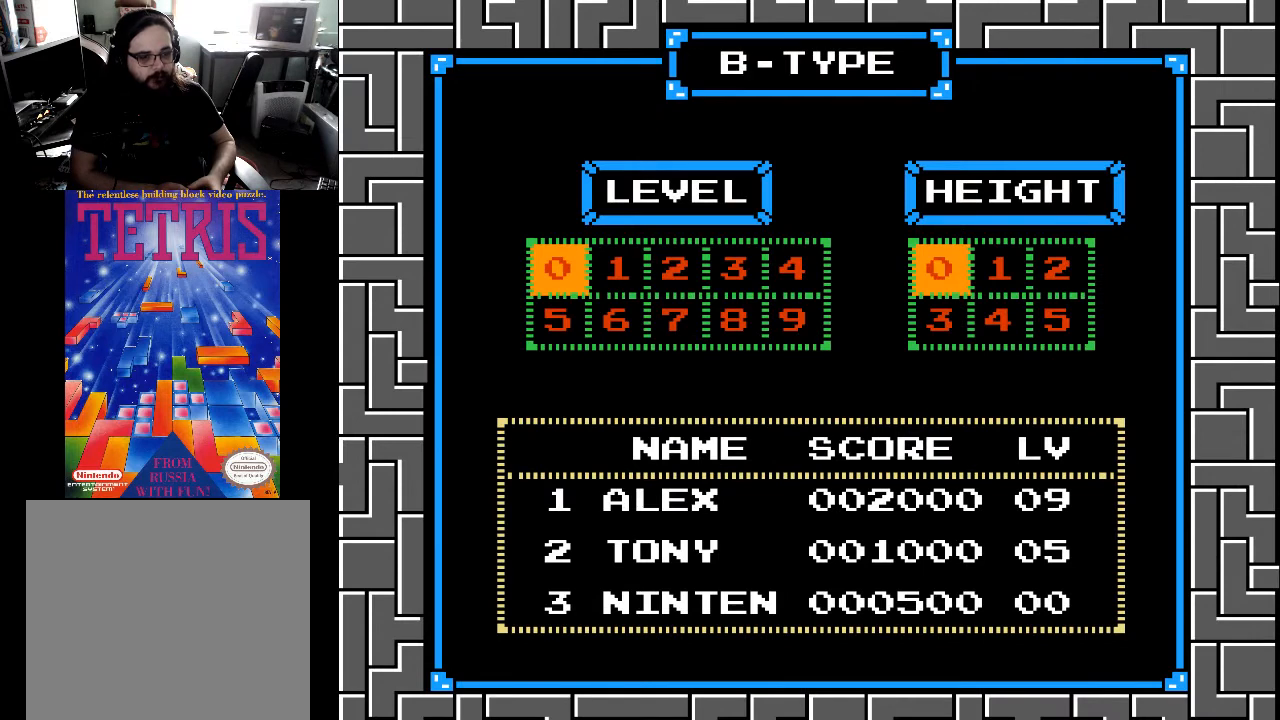
{"buttons": [], "right_stick": "center", "events": []}
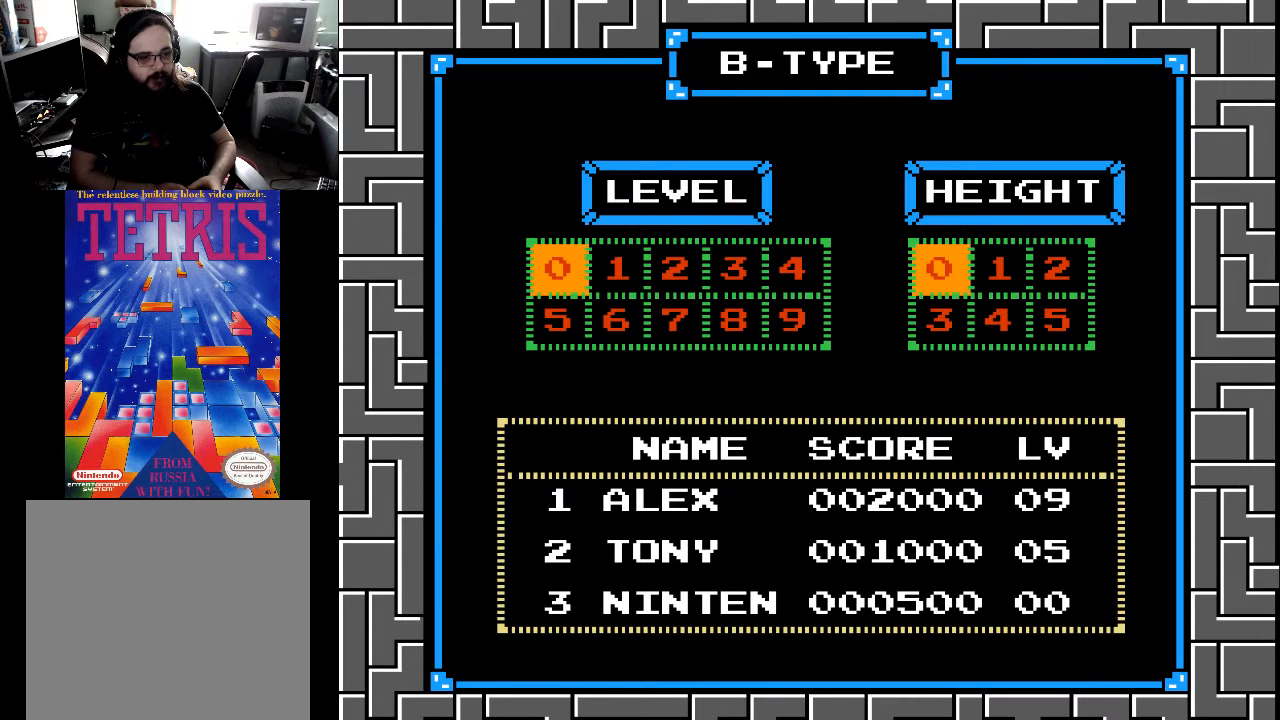
{"buttons": [], "right_stick": "center", "events": []}
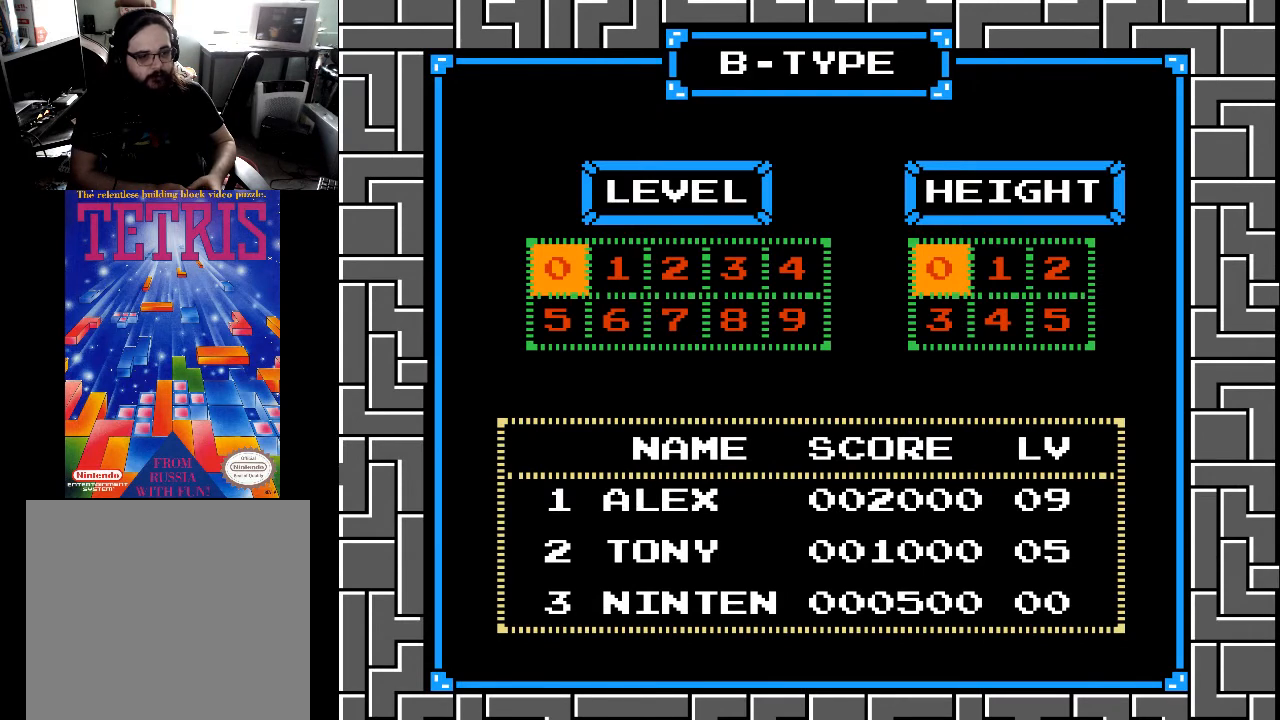
{"buttons": [], "right_stick": "center", "events": []}
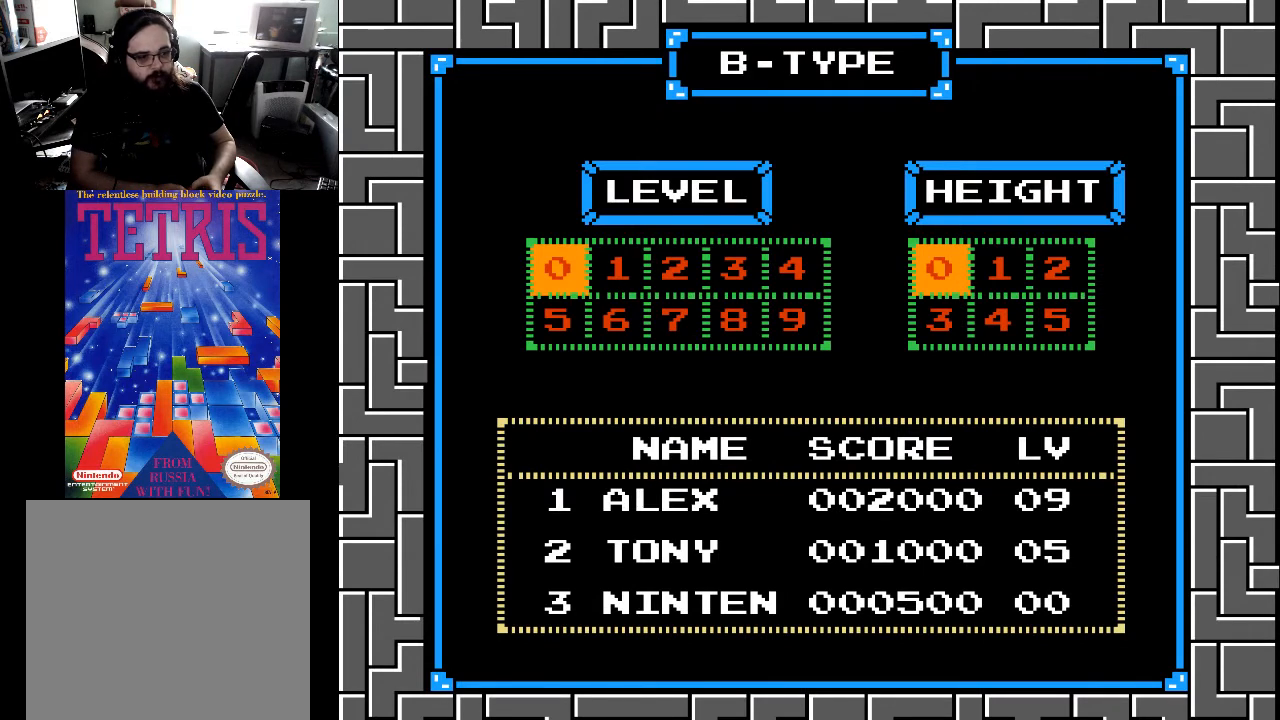
{"buttons": [], "right_stick": "center", "events": []}
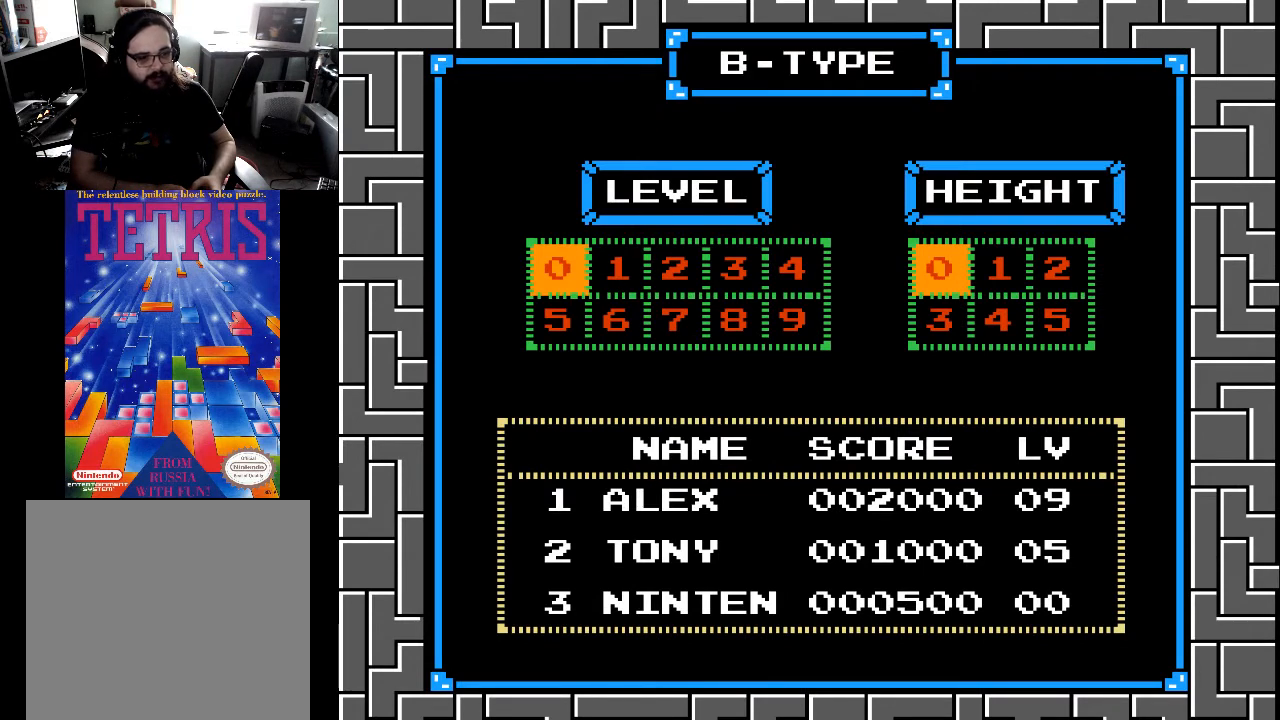
{"buttons": [], "right_stick": "center", "events": []}
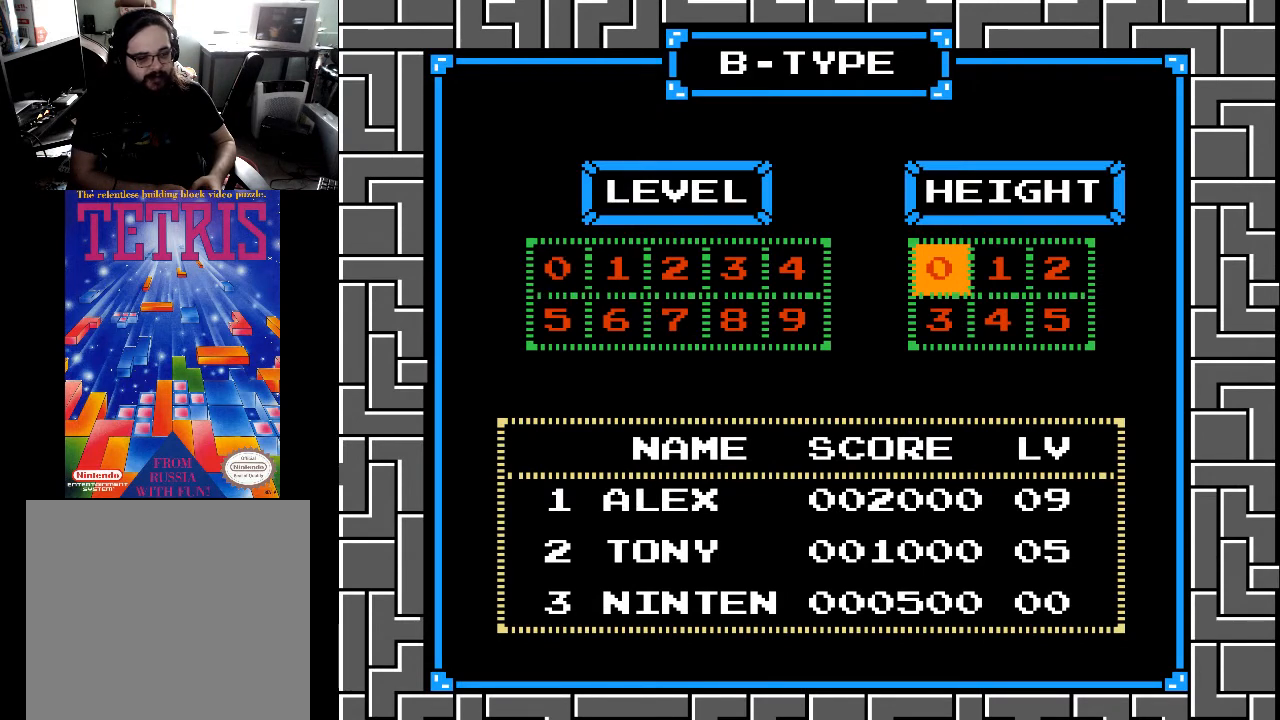
{"buttons": ["START"], "right_stick": "center", "events": [[400, "START", "down"]]}
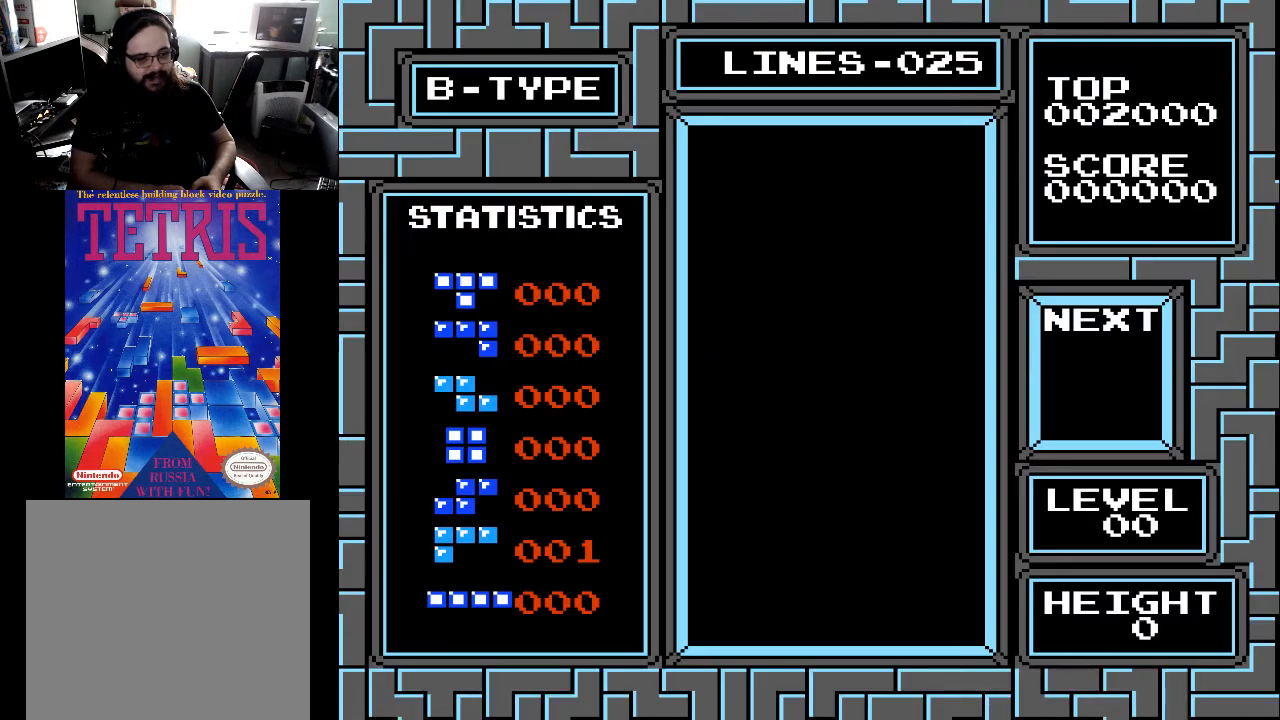
{"buttons": [], "right_stick": "center", "events": [[67, "START", "up"]]}
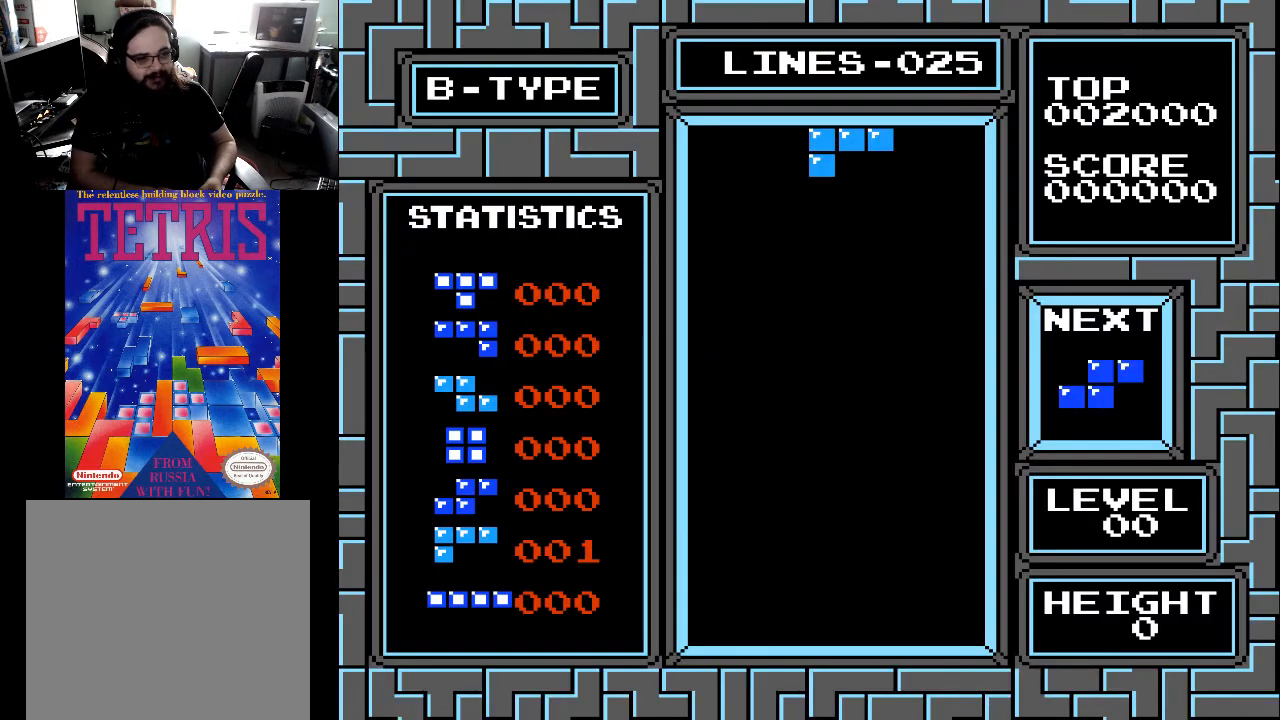
{"buttons": ["X"], "right_stick": "center", "events": [[300, "DPAD_LEFT", "down"], [367, "DPAD_LEFT", "up"], [500, "X", "down"]]}
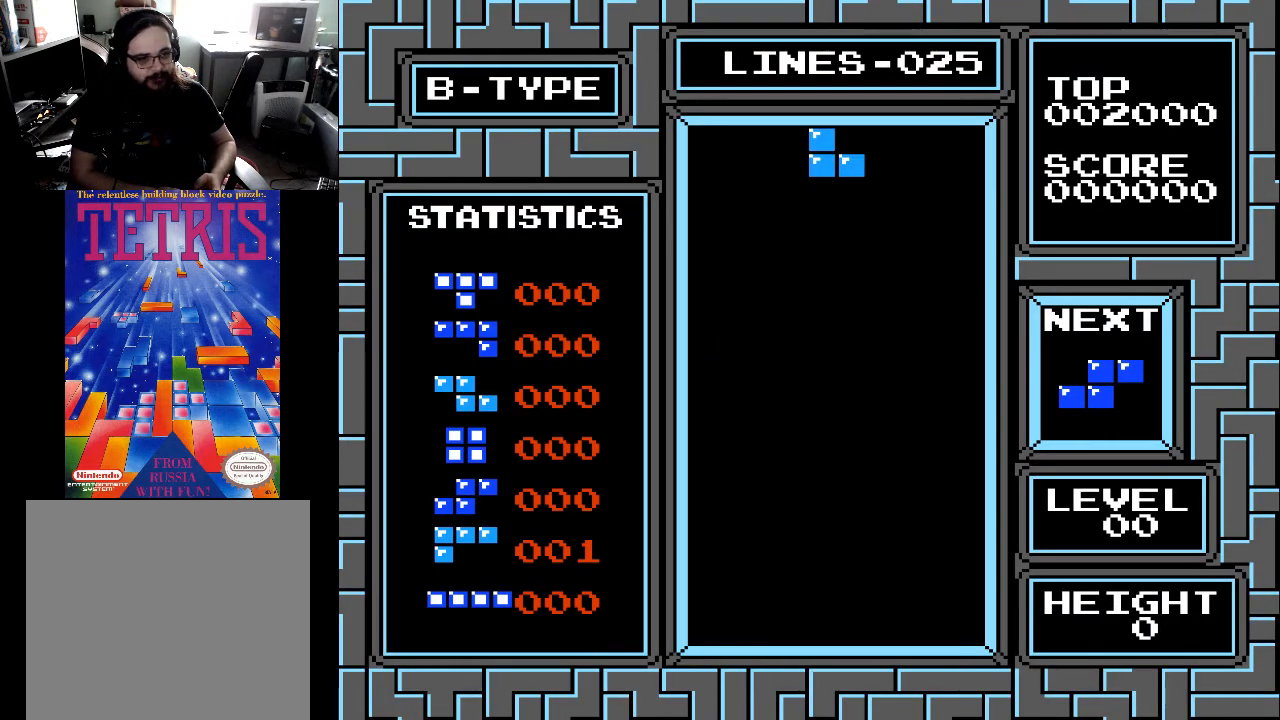
{"buttons": ["X", "DPAD_LEFT"], "right_stick": "center", "events": [[100, "X", "up"], [233, "DPAD_LEFT", "down"], [367, "DPAD_LEFT", "up"], [400, "X", "down"], [500, "DPAD_LEFT", "down"]]}
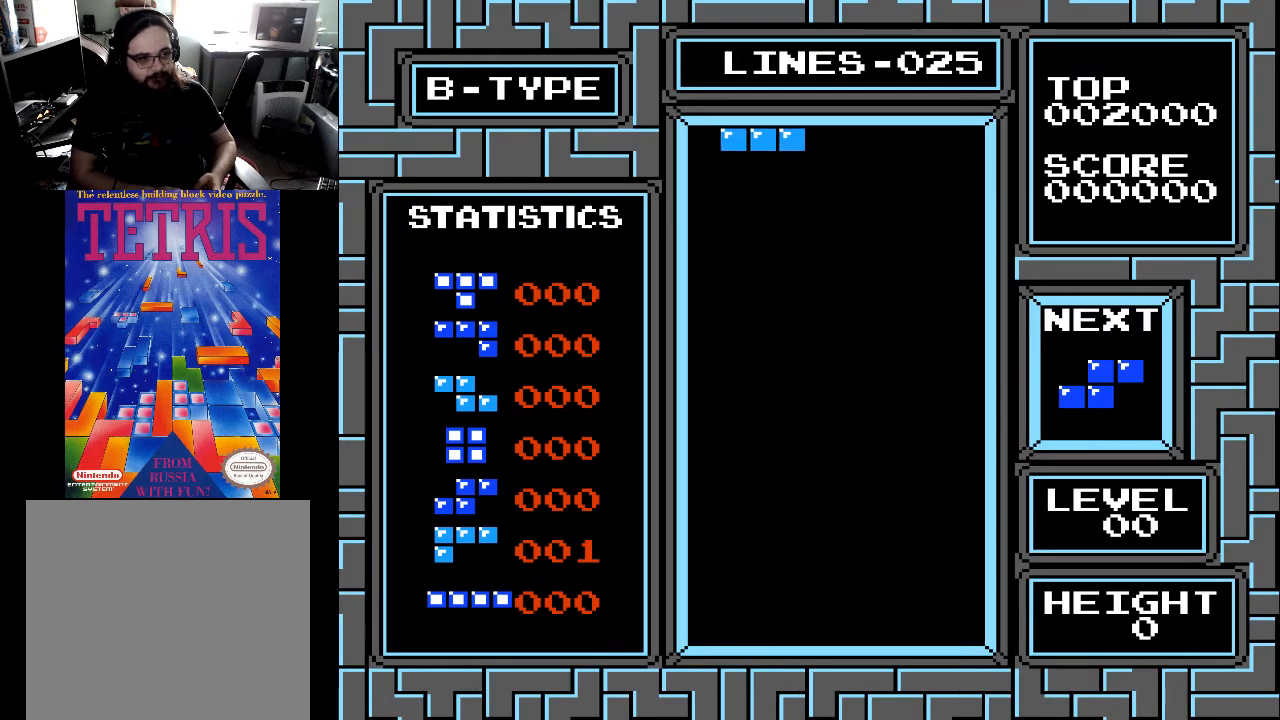
{"buttons": [], "right_stick": "center", "events": [[33, "X", "up"], [133, "DPAD_LEFT", "up"], [200, "DPAD_LEFT", "down"], [300, "DPAD_LEFT", "up"], [367, "DPAD_LEFT", "down"], [467, "DPAD_LEFT", "up"]]}
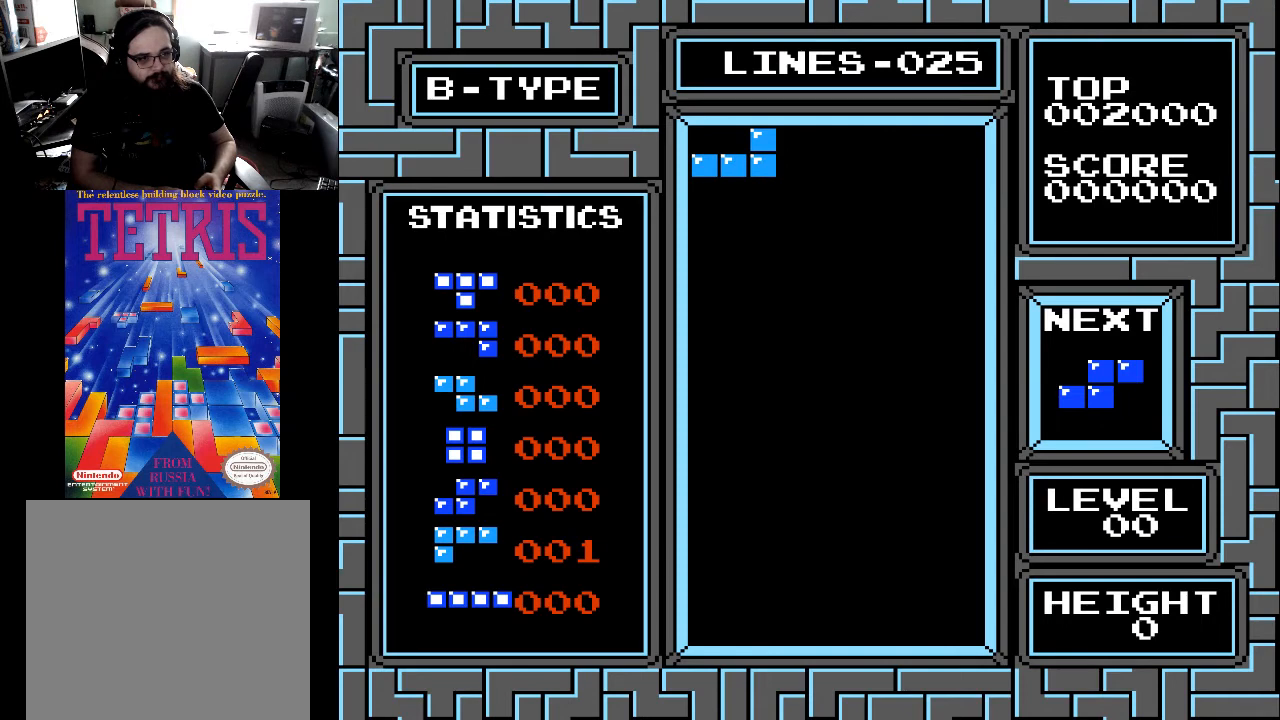
{"buttons": ["DPAD_DOWN"], "right_stick": "center", "events": [[100, "DPAD_DOWN", "down"]]}
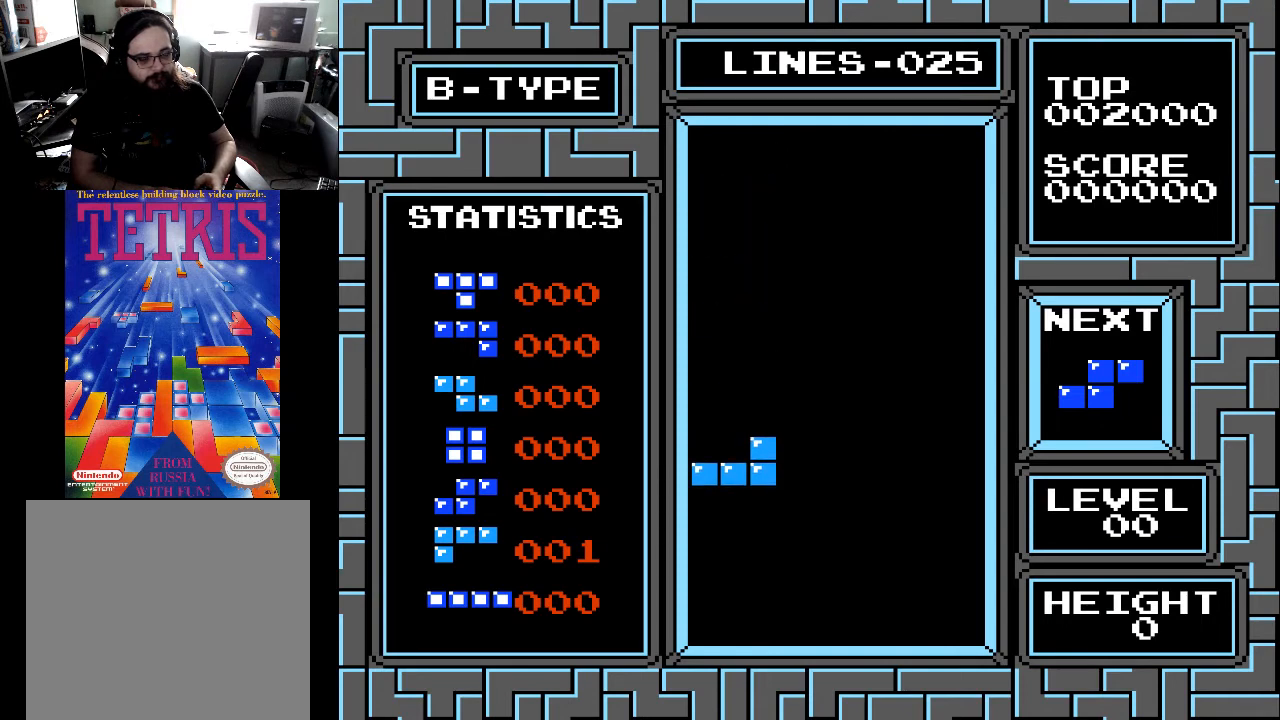
{"buttons": ["DPAD_DOWN"], "right_stick": "center", "events": []}
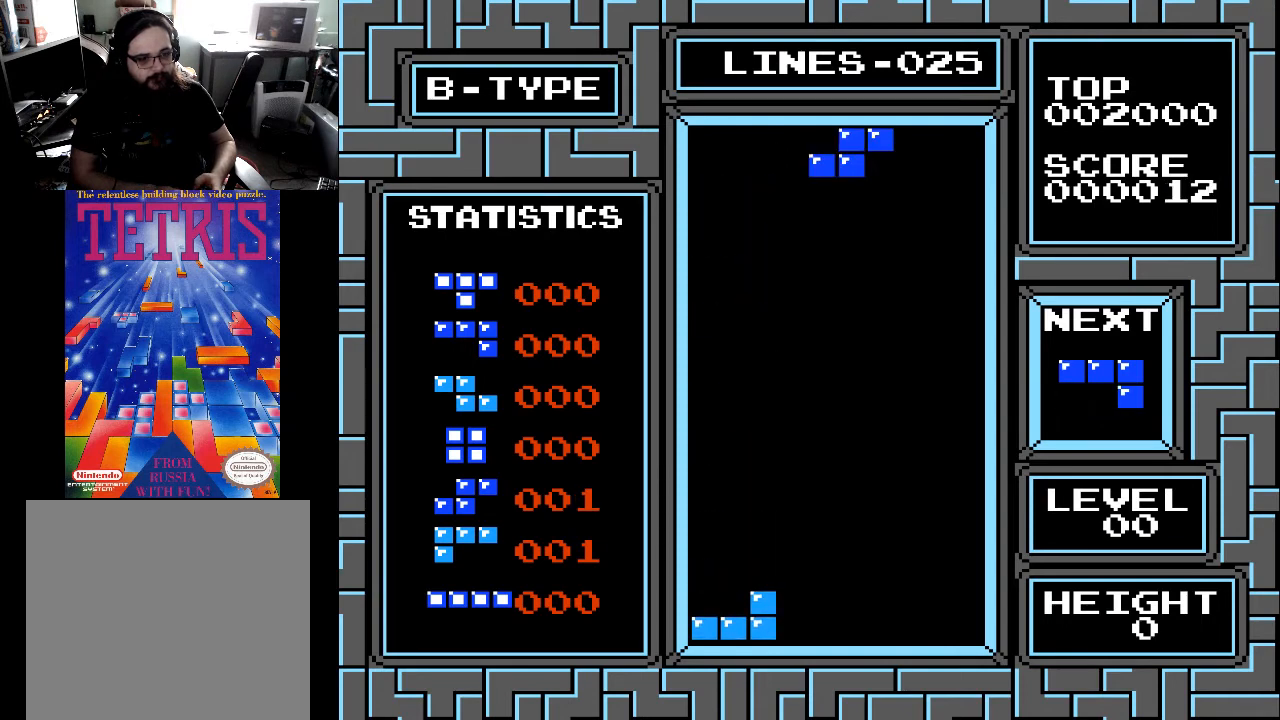
{"buttons": [], "right_stick": "center", "events": [[33, "DPAD_DOWN", "up"], [167, "DPAD_LEFT", "down"], [200, "DPAD_LEFT", "up"], [333, "DPAD_LEFT", "down"], [433, "DPAD_LEFT", "up"]]}
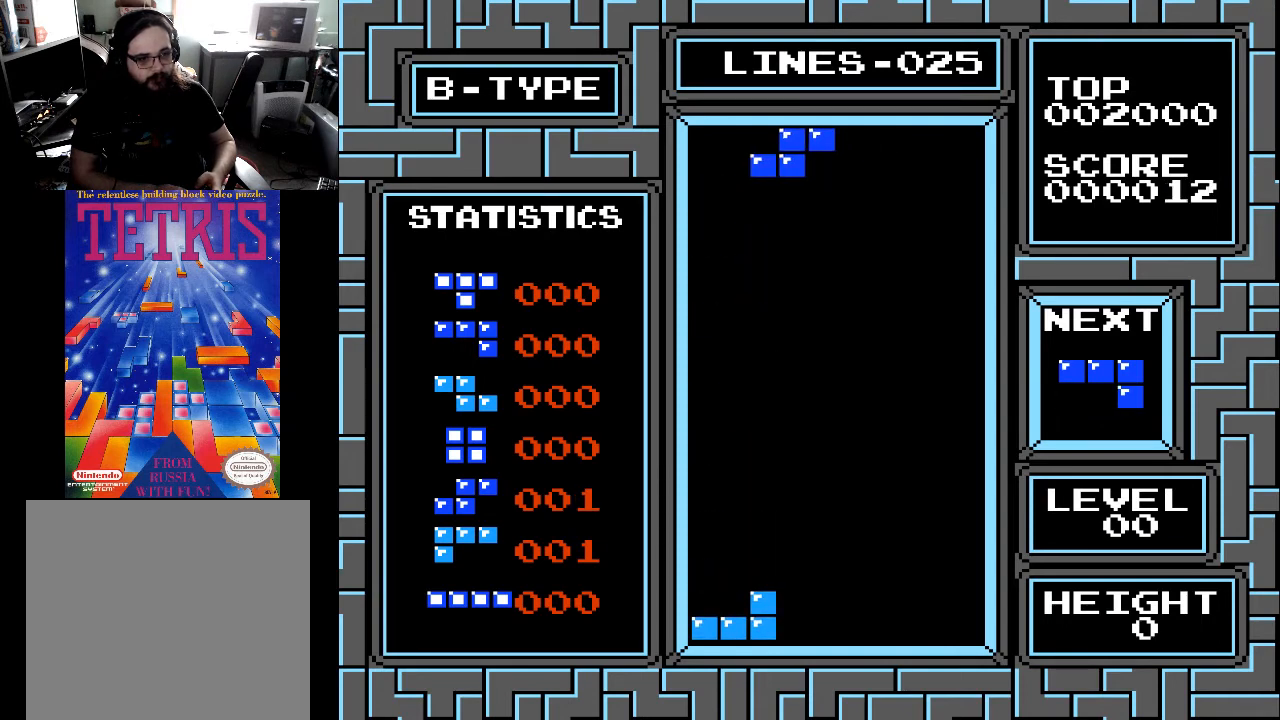
{"buttons": ["DPAD_LEFT"], "right_stick": "center", "events": [[67, "DPAD_LEFT", "down"], [367, "DPAD_LEFT", "up"], [467, "DPAD_LEFT", "down"]]}
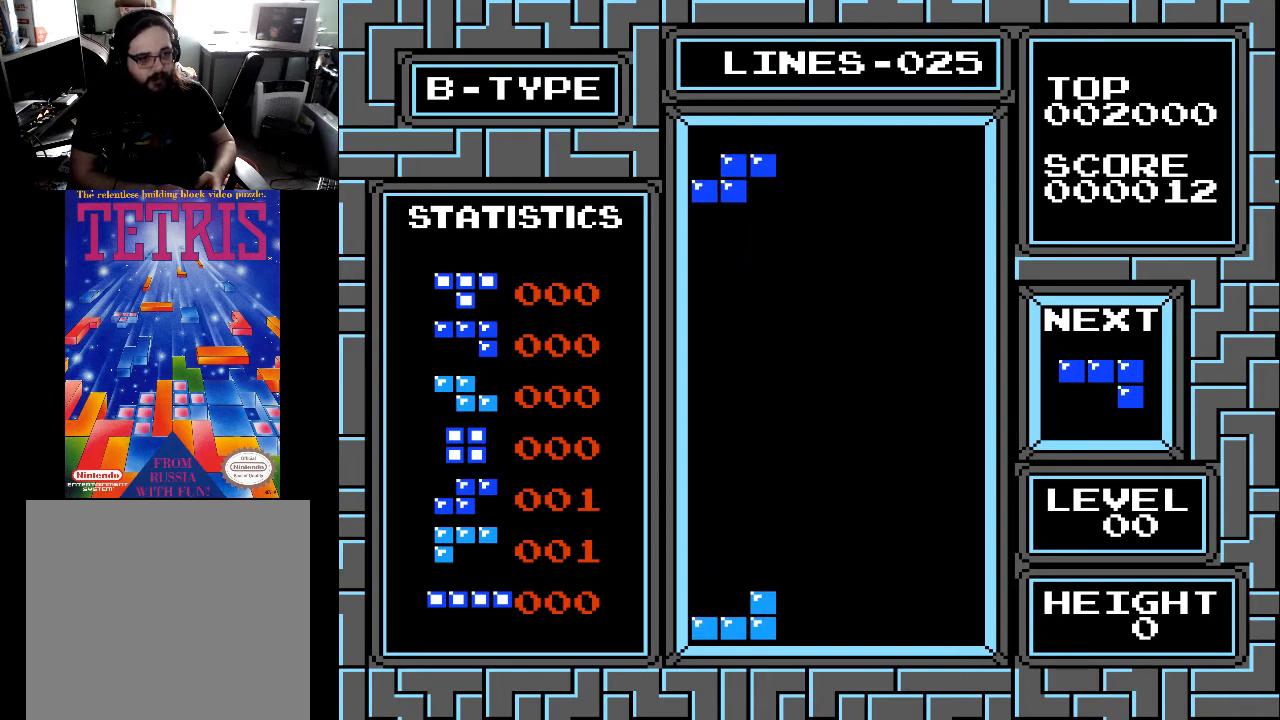
{"buttons": ["DPAD_DOWN"], "right_stick": "center", "events": [[67, "DPAD_LEFT", "up"], [267, "DPAD_DOWN", "down"]]}
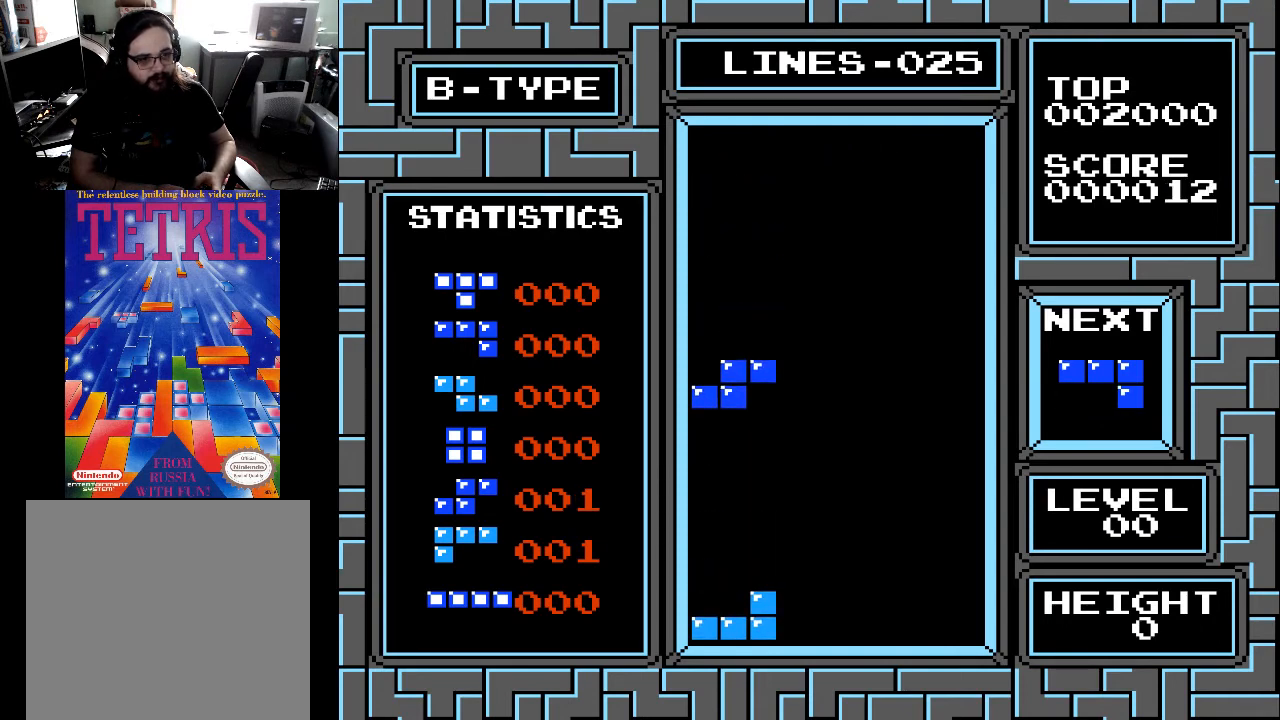
{"buttons": [], "right_stick": "center", "events": [[500, "DPAD_DOWN", "up"]]}
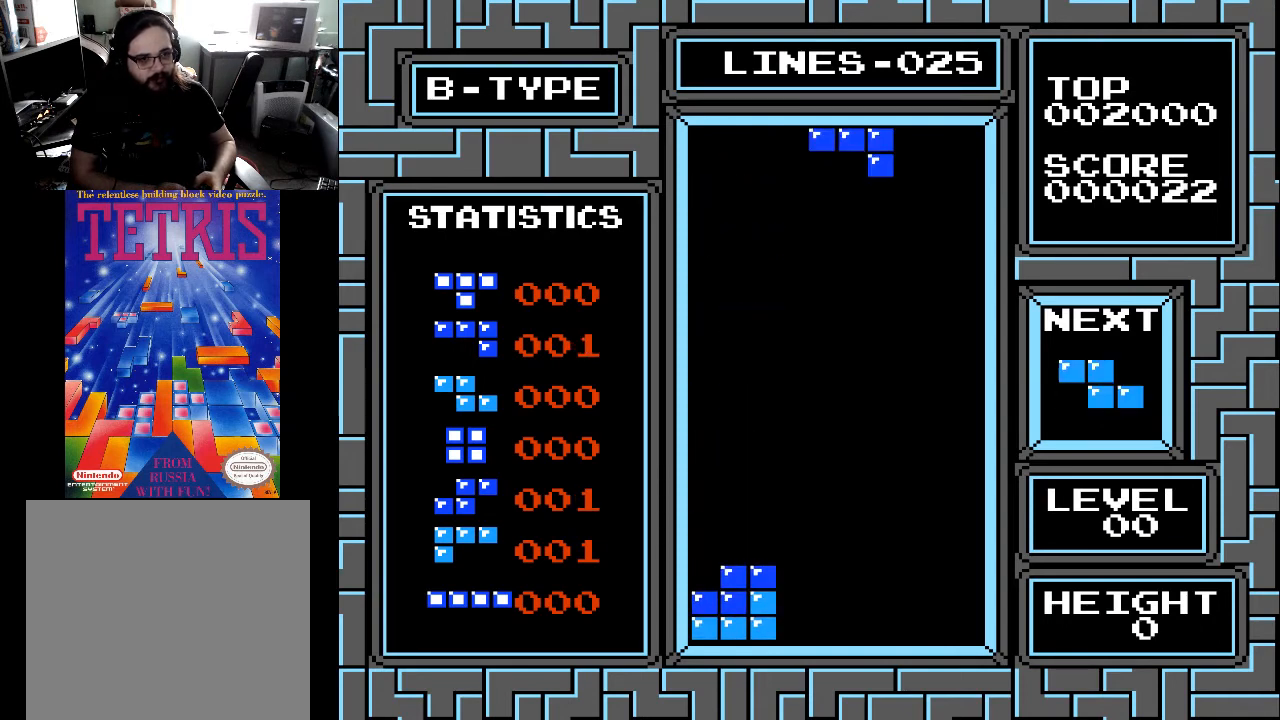
{"buttons": ["X"], "right_stick": "center", "events": [[167, "DPAD_LEFT", "down"], [233, "DPAD_LEFT", "up"], [300, "X", "down"], [400, "X", "up"], [500, "X", "down"]]}